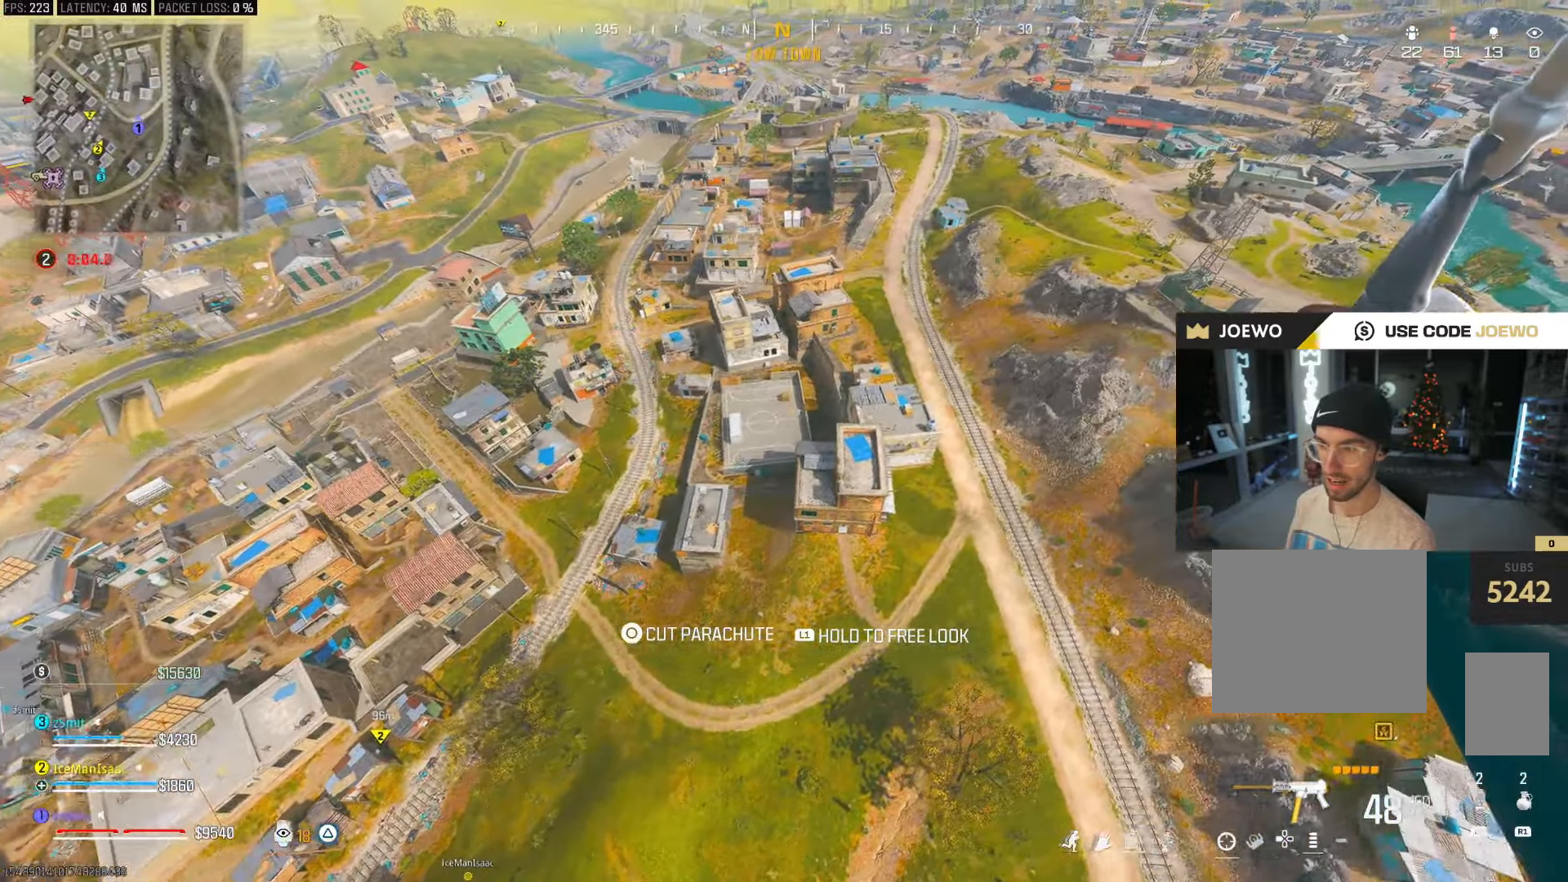
Gameplay with a controller (PlayStation layout); each line is a JSON object with the inputs held at the frame after it (dt_ms = milliseconds from this image to that frame). "events" lists button and stick changes between this image and that frame as [ms after this image, input, new state], when the widget could be followed in between. Not read: L3 R3.
{"dt_ms": 500, "buttons": [], "left_stick": "up-right", "right_stick": "center", "events": [[367, "left_stick", "up-right"]]}
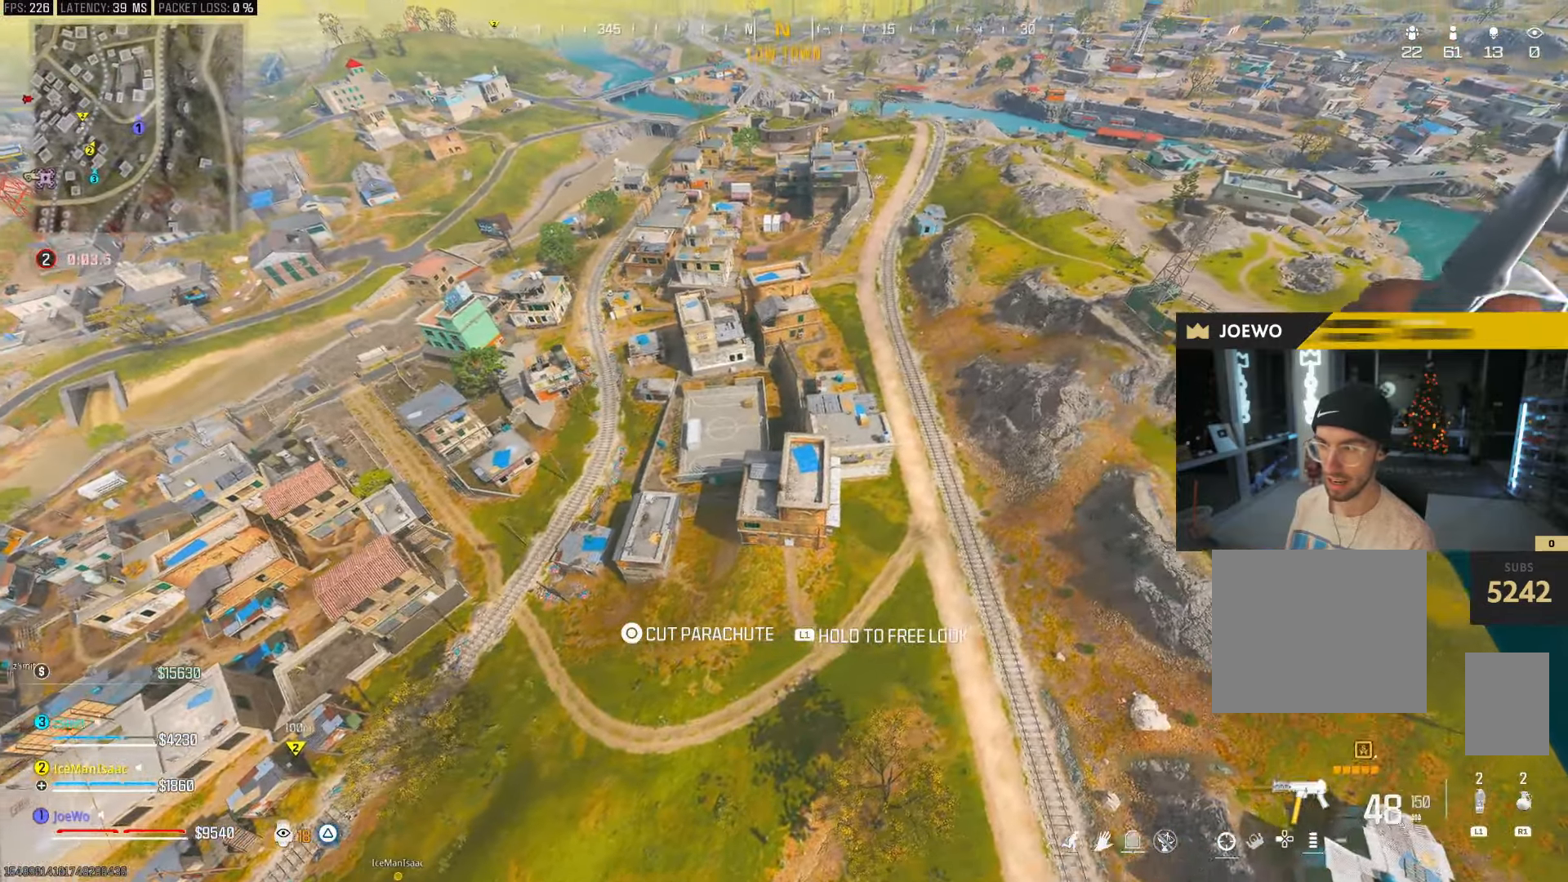
{"dt_ms": 500, "buttons": [], "left_stick": "up", "right_stick": "up-left", "events": [[267, "right_stick", "up-left"], [333, "left_stick", "up"]]}
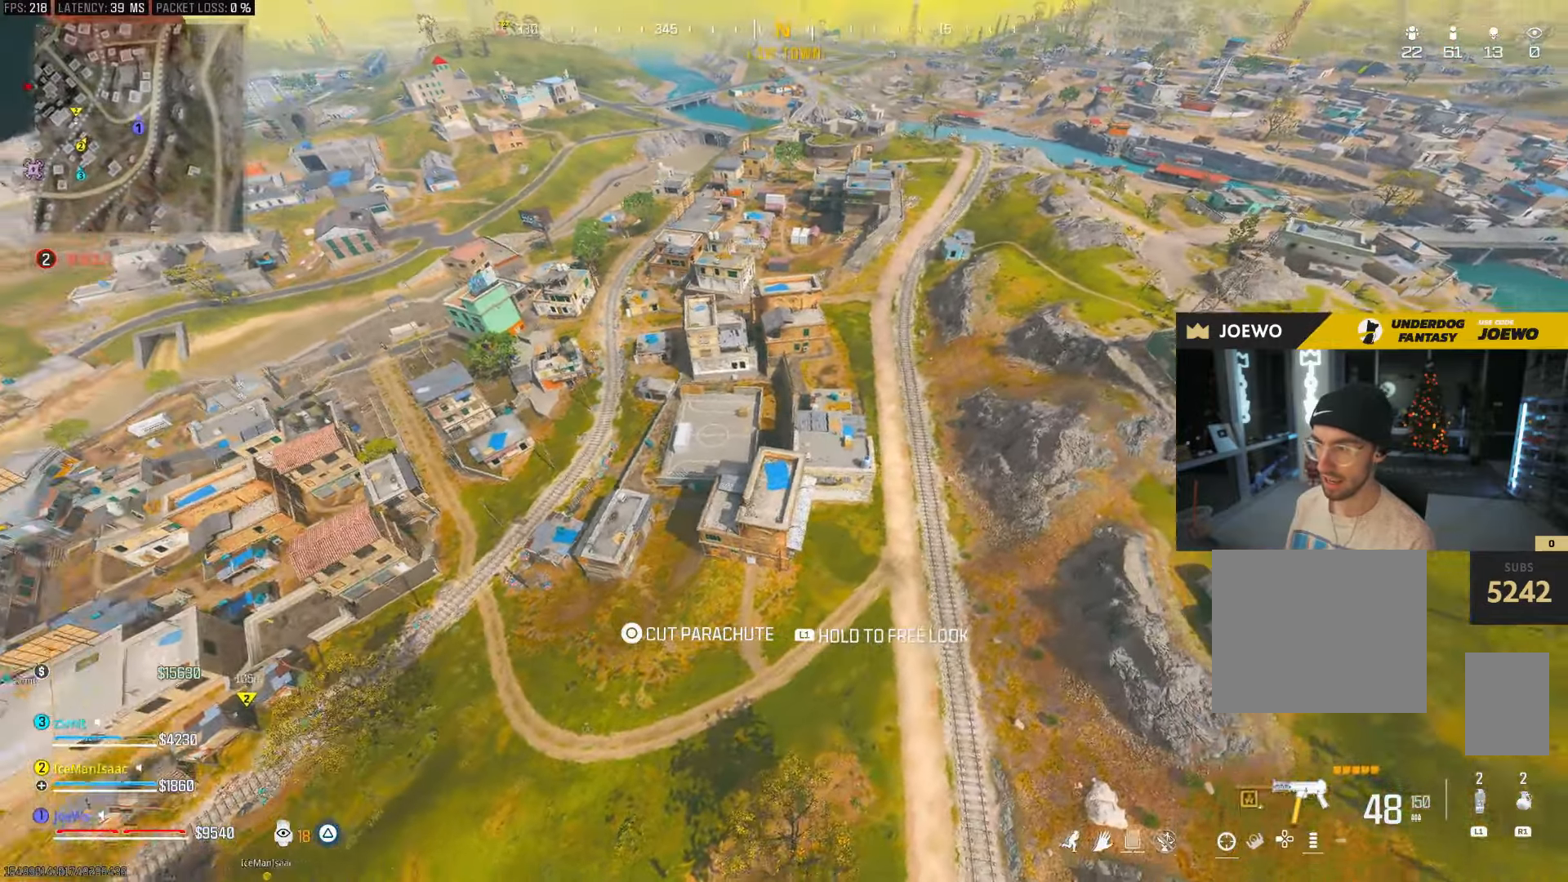
{"dt_ms": 1000, "buttons": [], "left_stick": "left", "right_stick": "up-right", "events": [[50, "right_stick", "left"], [417, "left_stick", "up-right"], [633, "left_stick", "right"], [900, "left_stick", "up"], [917, "right_stick", "up-right"], [950, "left_stick", "left"]]}
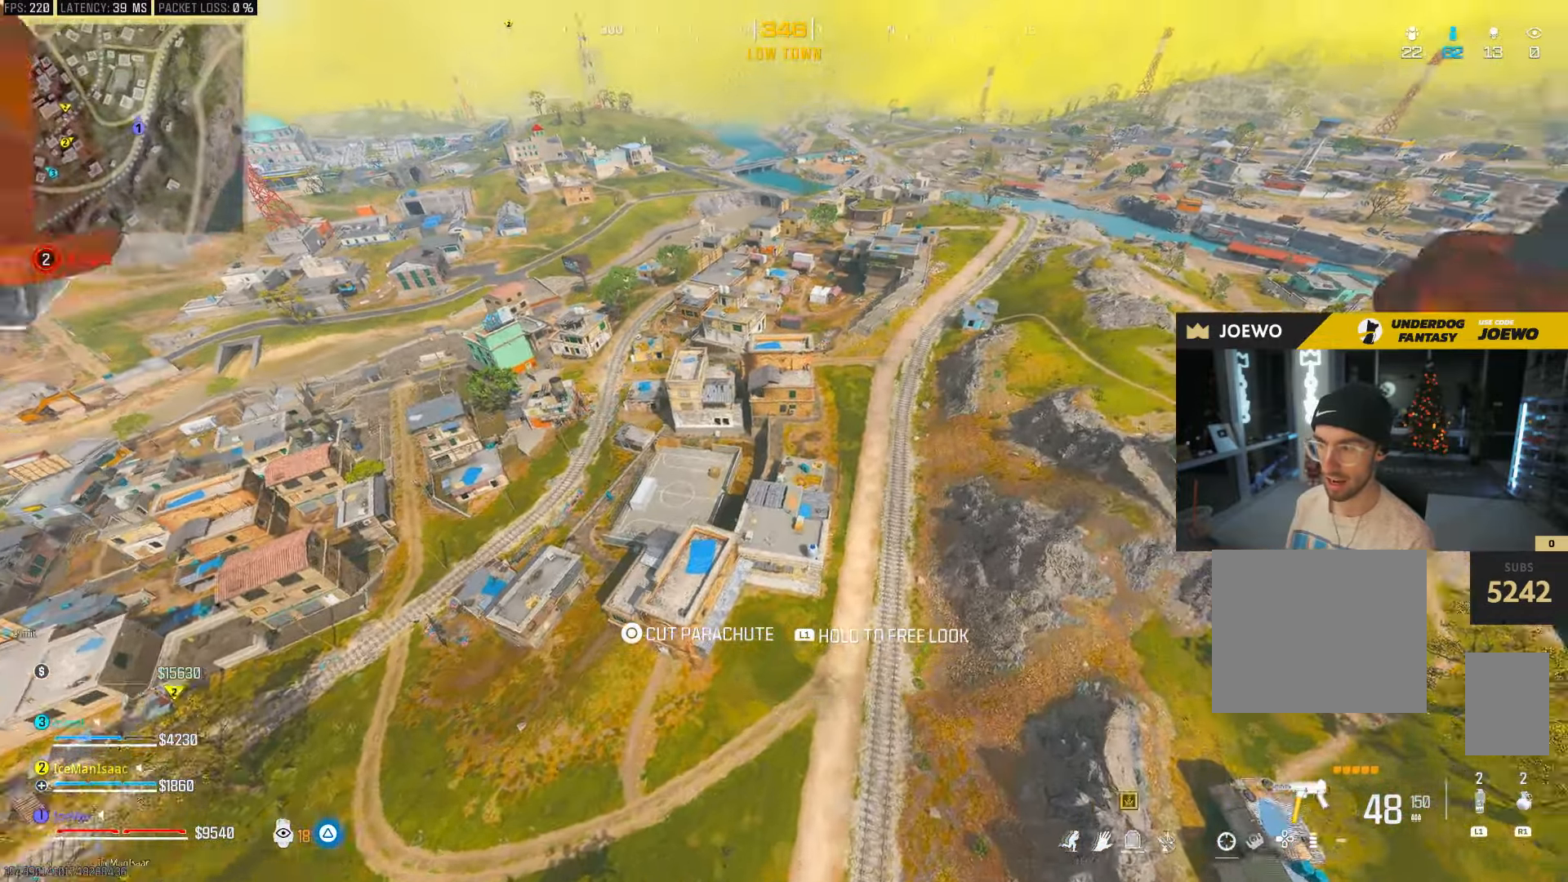
{"dt_ms": 1000, "buttons": [], "left_stick": "left", "right_stick": "down-left", "events": [[183, "DPAD_UP", "down"], [283, "DPAD_UP", "up"], [300, "CIRCLE", "down"], [367, "DPAD_UP", "down"], [367, "right_stick", "center"], [400, "CIRCLE", "up"], [417, "DPAD_UP", "up"], [483, "CIRCLE", "down"], [500, "DPAD_UP", "down"], [567, "CIRCLE", "up"], [617, "right_stick", "right"], [700, "CIRCLE", "down"], [717, "DPAD_UP", "up"], [733, "right_stick", "center"], [783, "CIRCLE", "up"], [800, "right_stick", "down-left"]]}
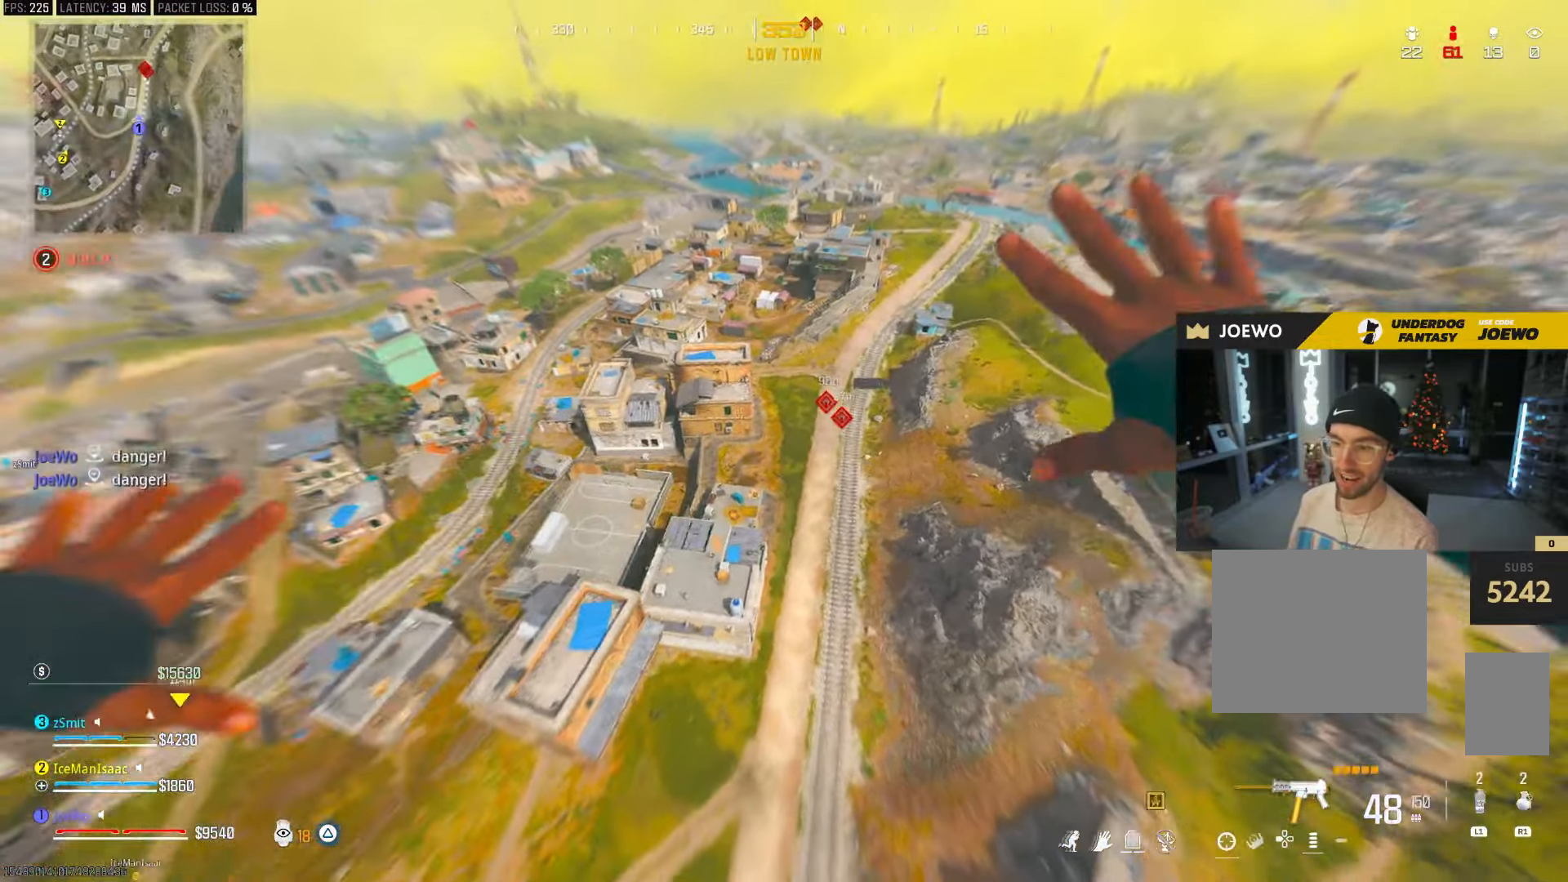
{"dt_ms": 500, "buttons": [], "left_stick": "left", "right_stick": "down-left", "events": []}